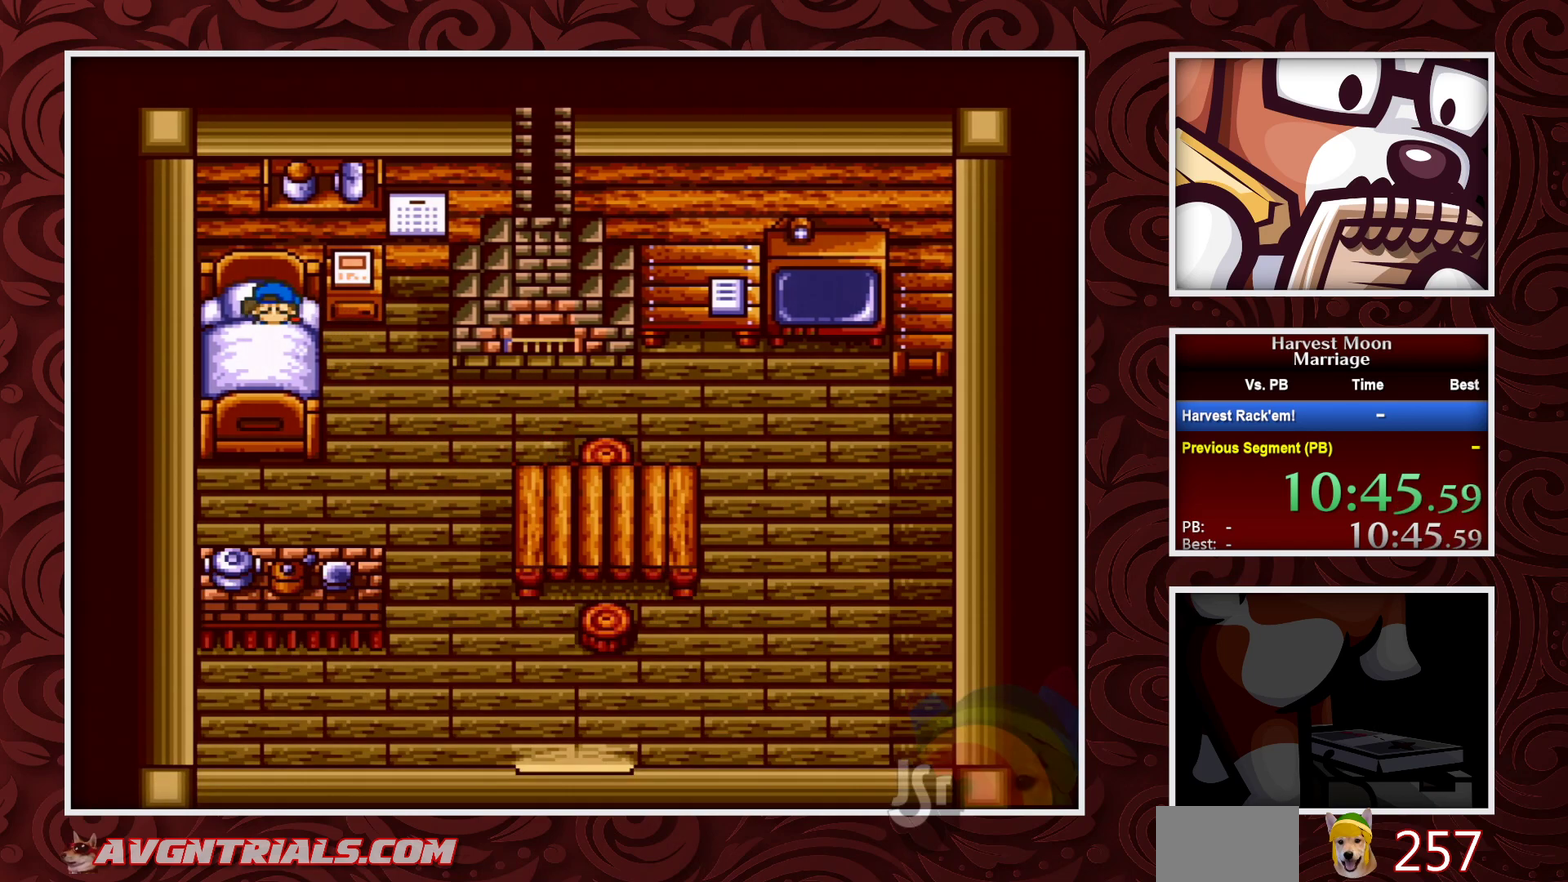
Gameplay with a controller (Nintendo layout); each line is a JSON object with the inputs held at the frame after it. "events" lists button and stick changes between this image and that frame as [ms after this image, input, new state], when the widget could be followed in between. Not read: L3 R3.
{"buttons": [], "events": [[50, "A", "up"]]}
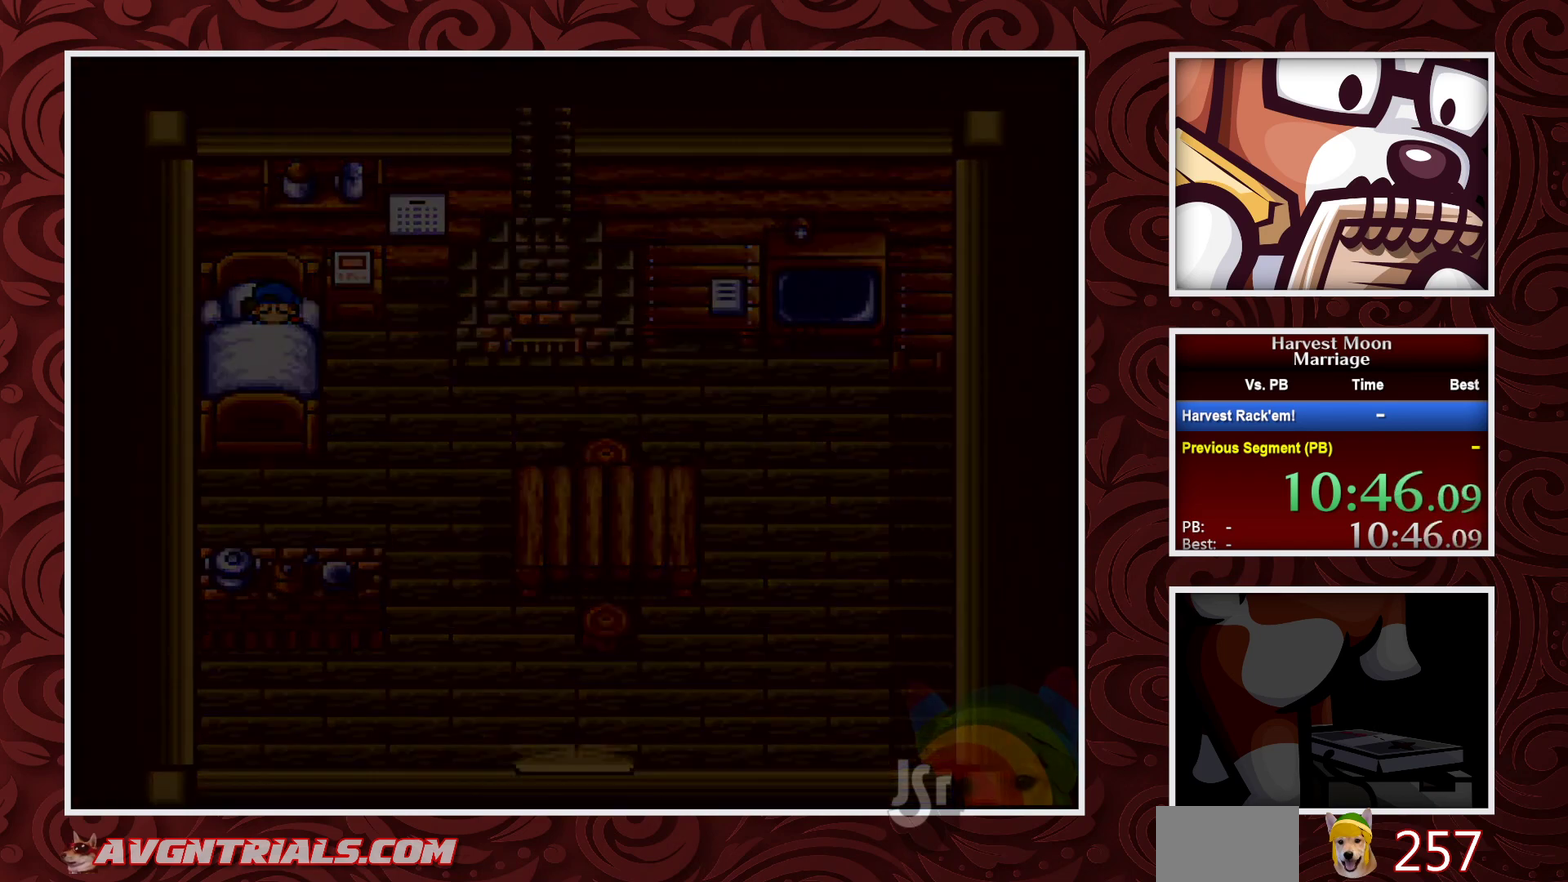
{"buttons": [], "events": []}
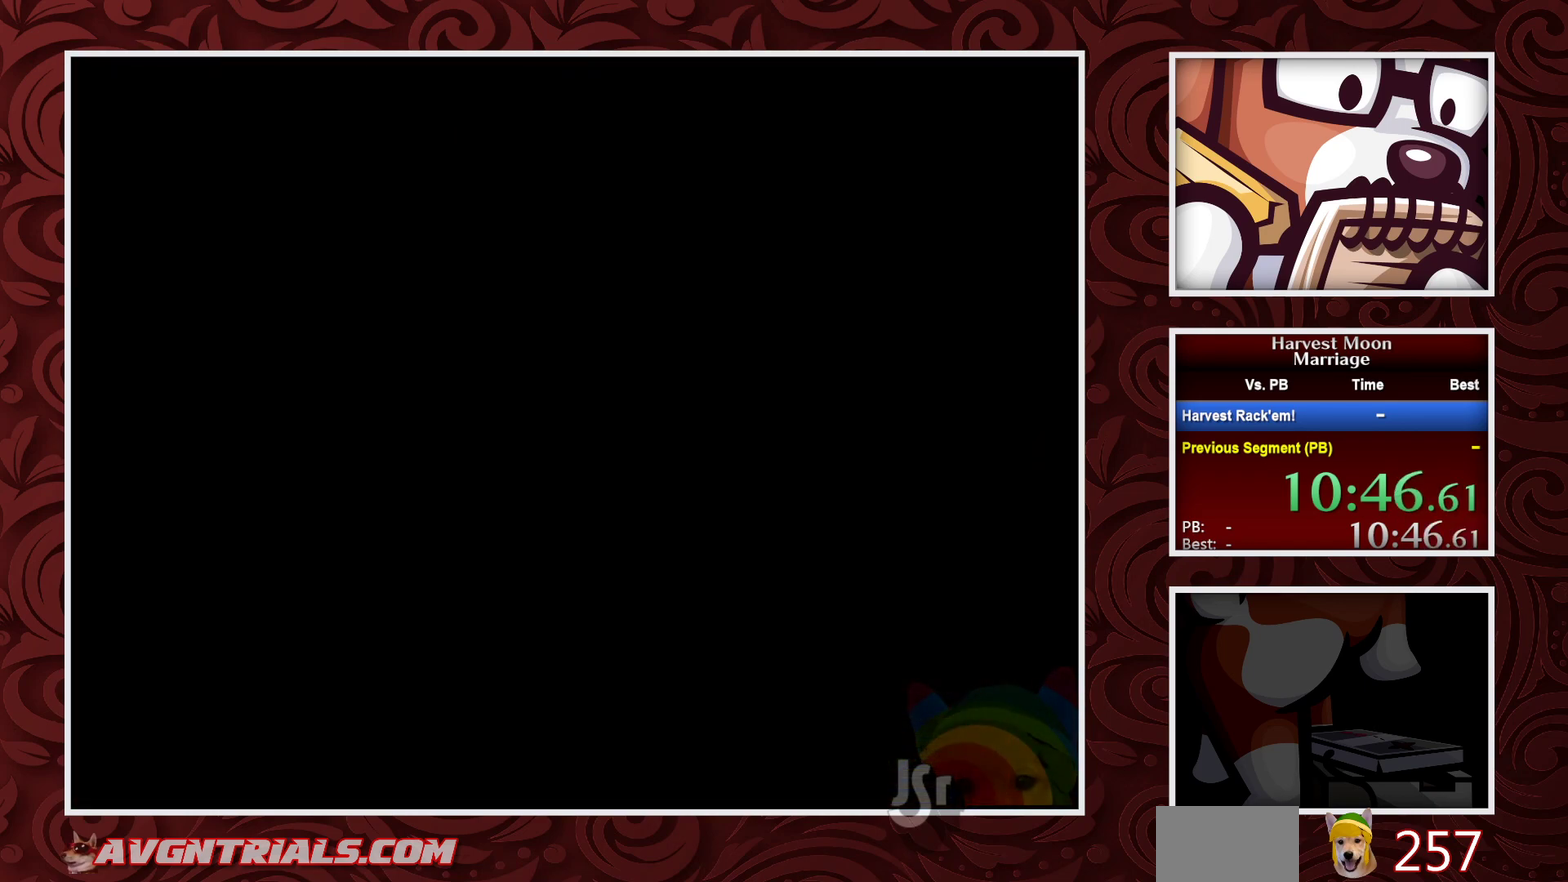
{"buttons": [], "events": []}
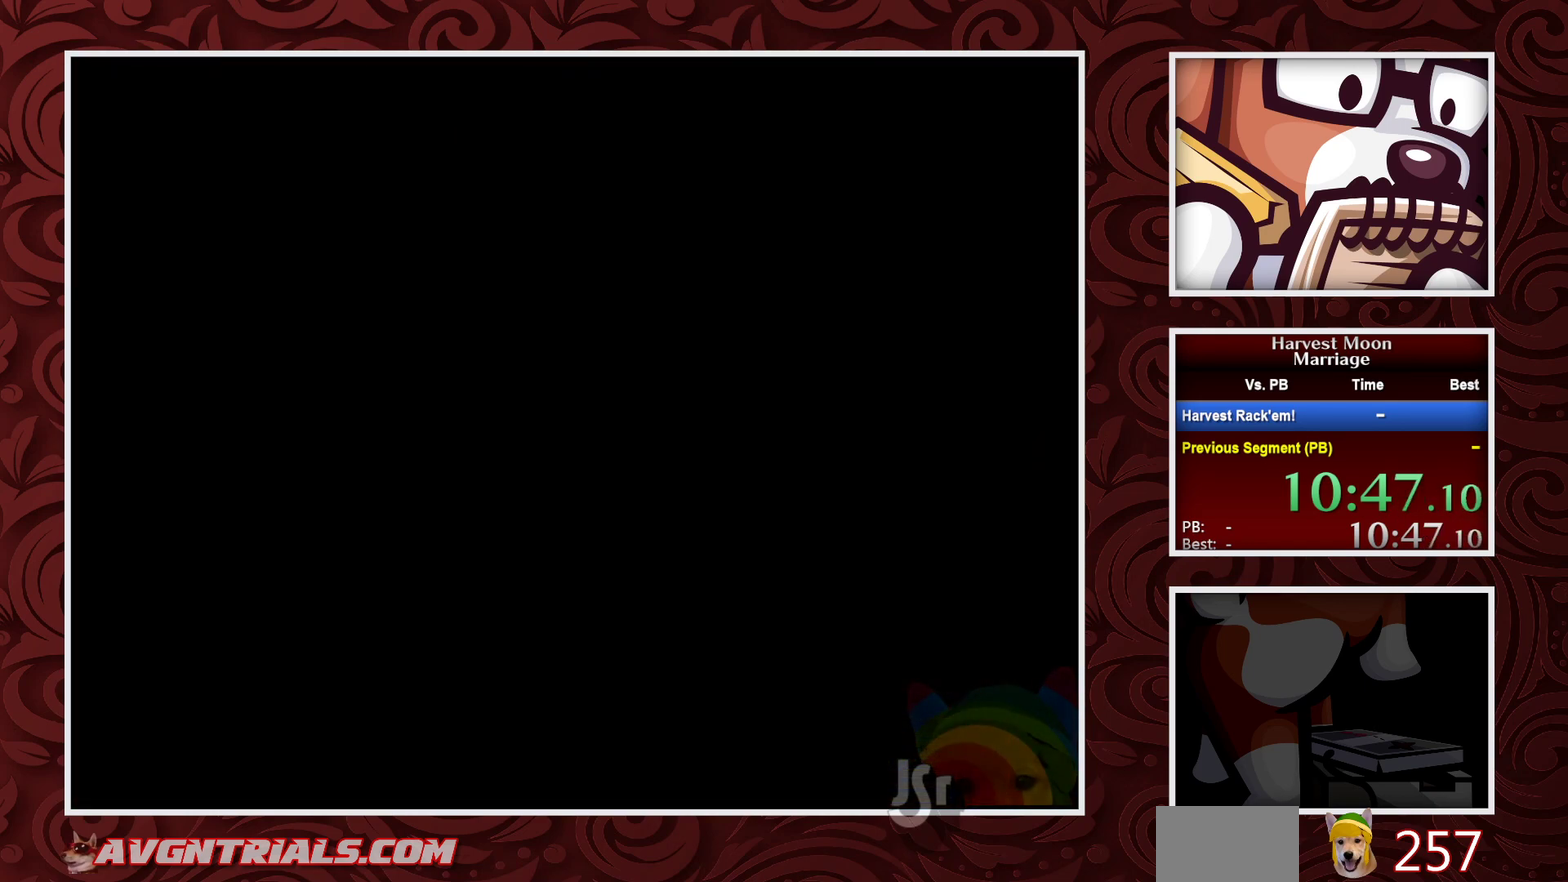
{"buttons": [], "events": []}
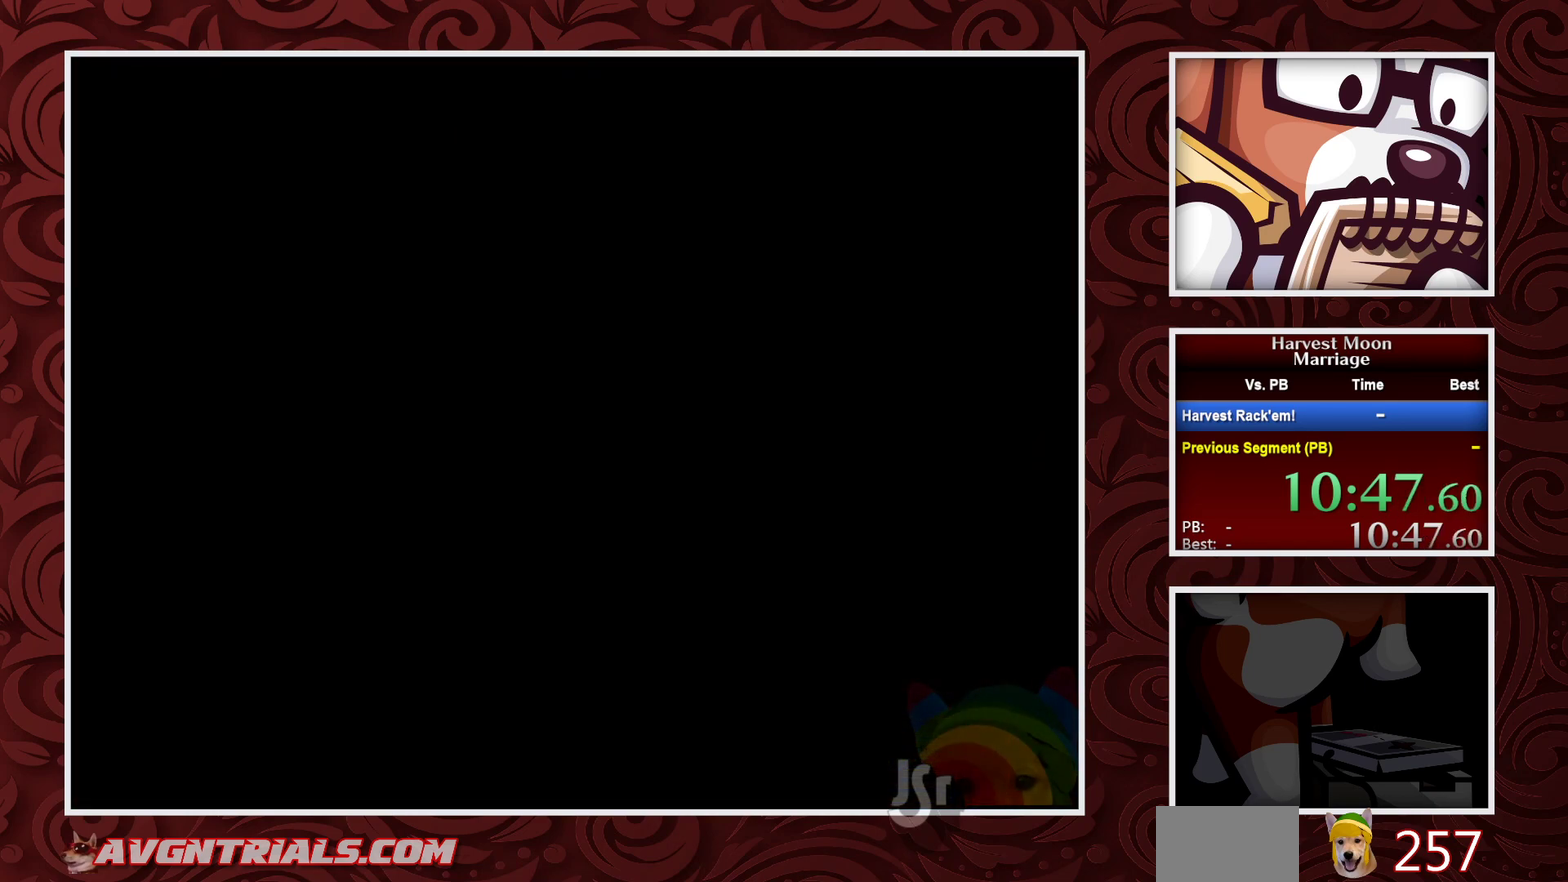
{"buttons": [], "events": []}
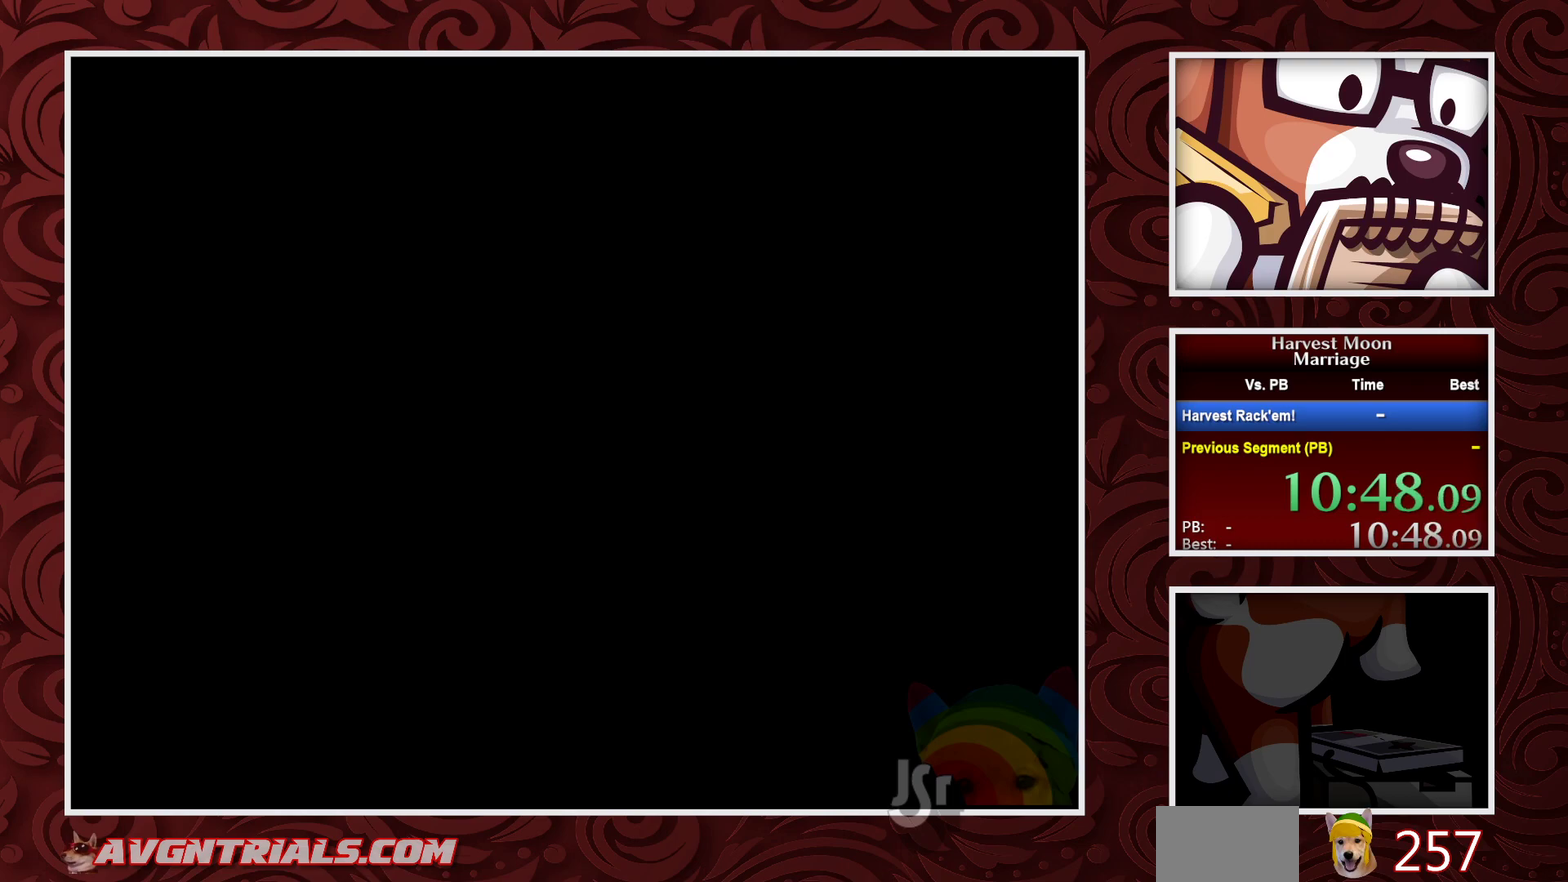
{"buttons": ["DPAD_LEFT"], "events": [[483, "DPAD_LEFT", "down"]]}
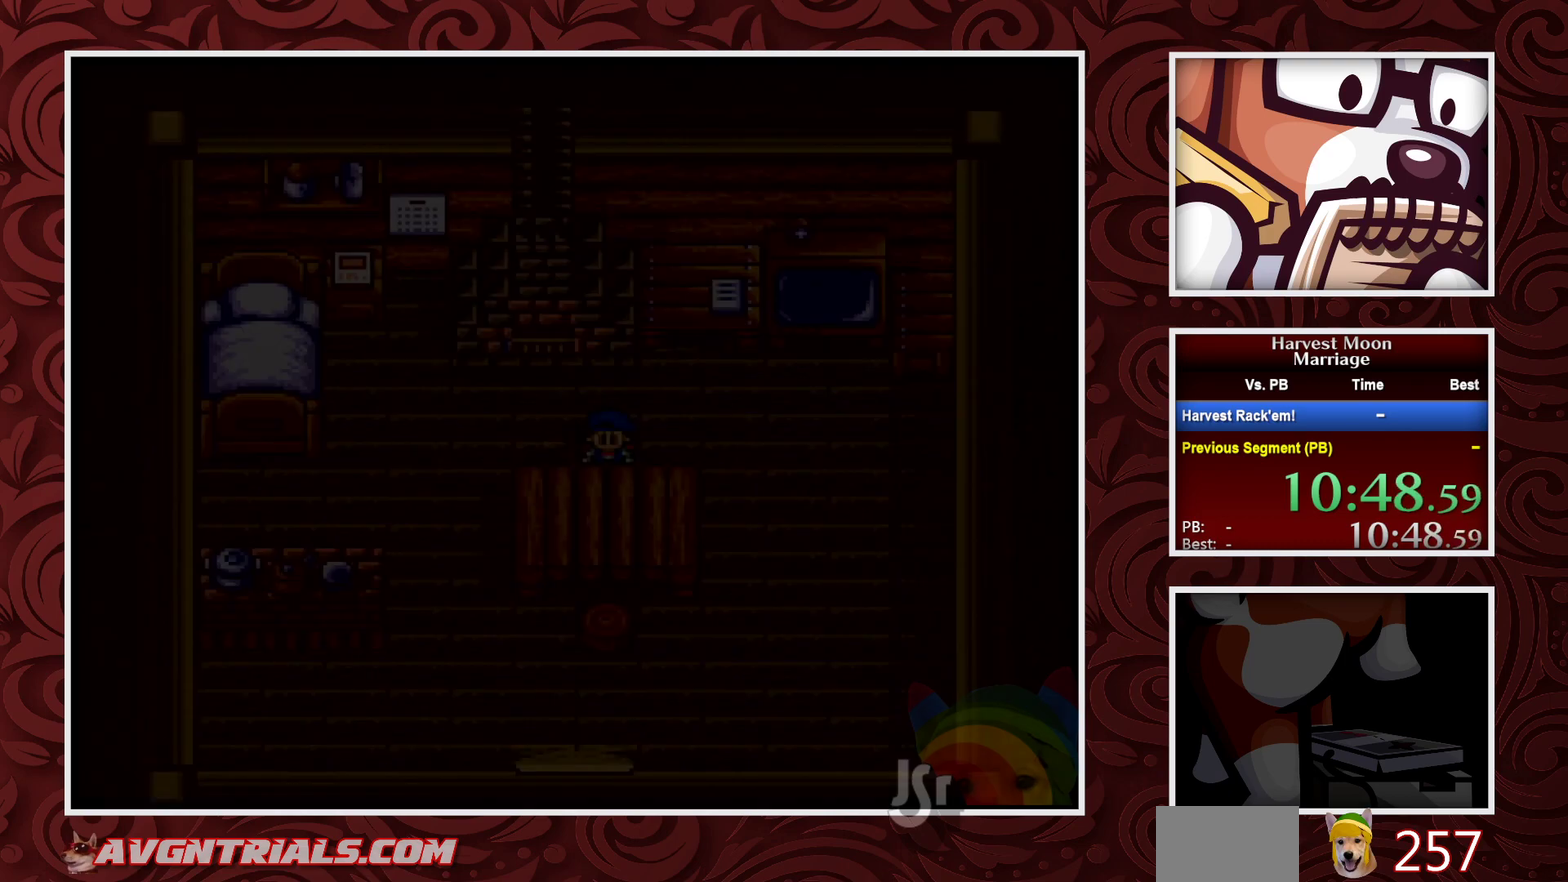
{"buttons": ["B", "DPAD_LEFT"], "events": [[17, "B", "down"]]}
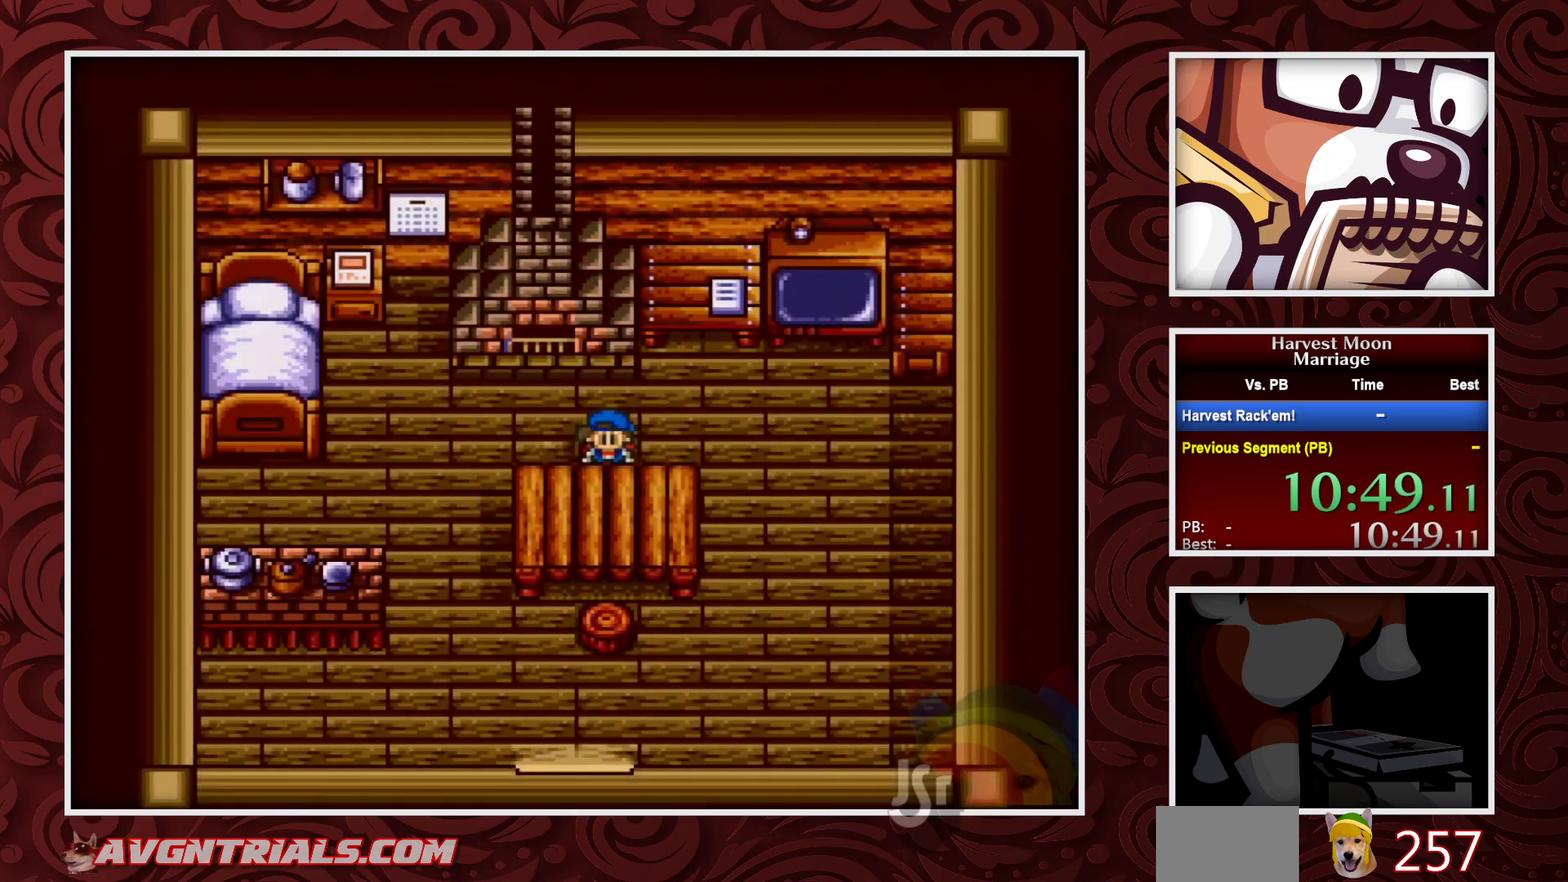
{"buttons": ["B", "DPAD_LEFT"], "events": [[200, "DPAD_LEFT", "up"], [350, "DPAD_LEFT", "down"]]}
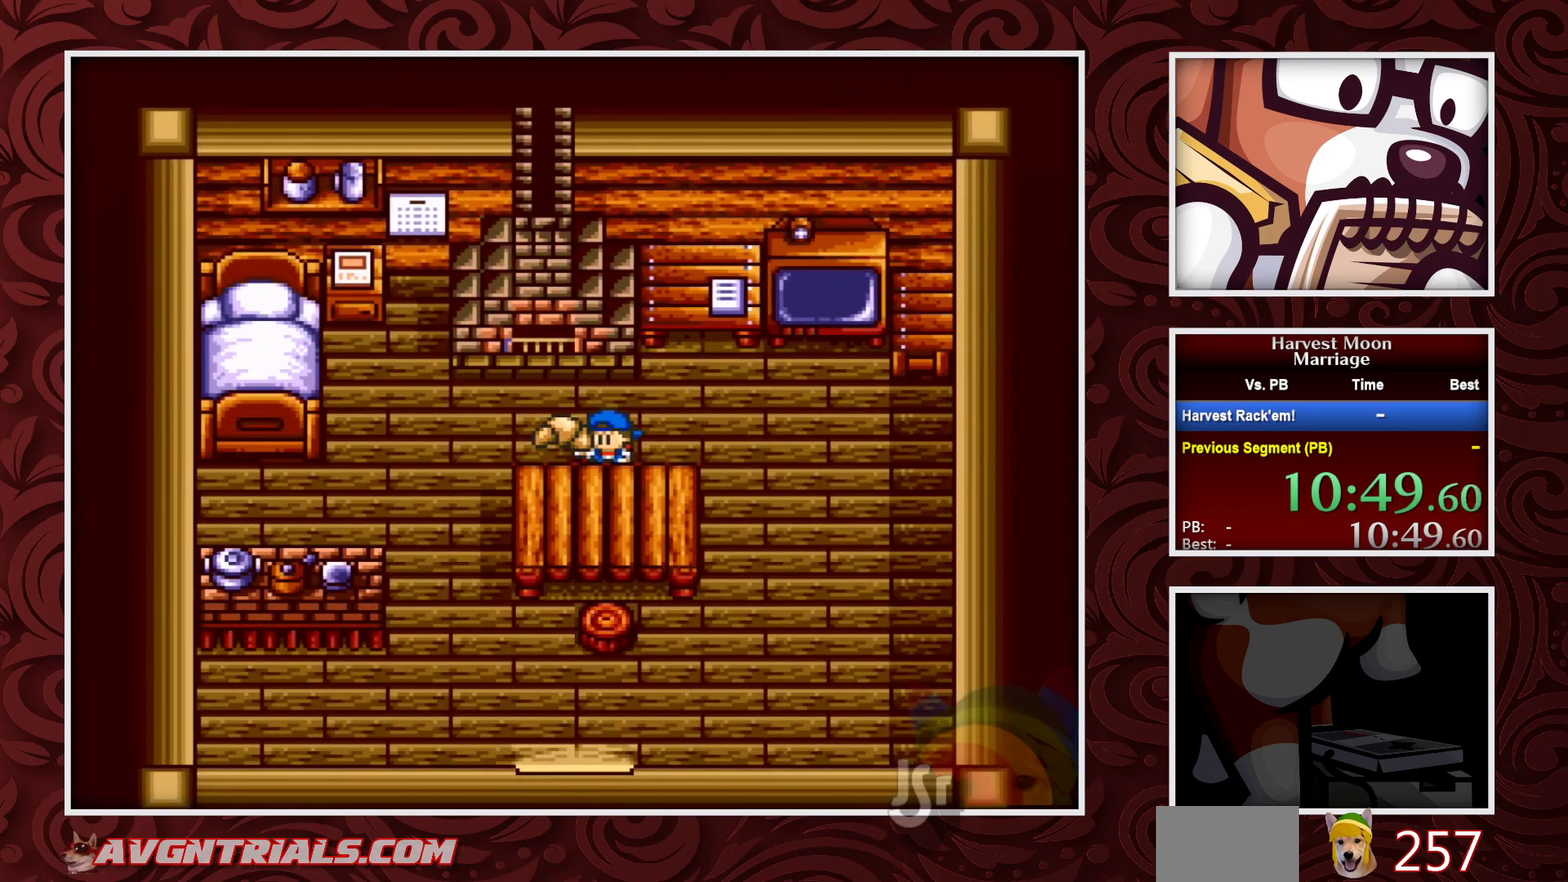
{"buttons": ["B", "DPAD_LEFT"], "events": []}
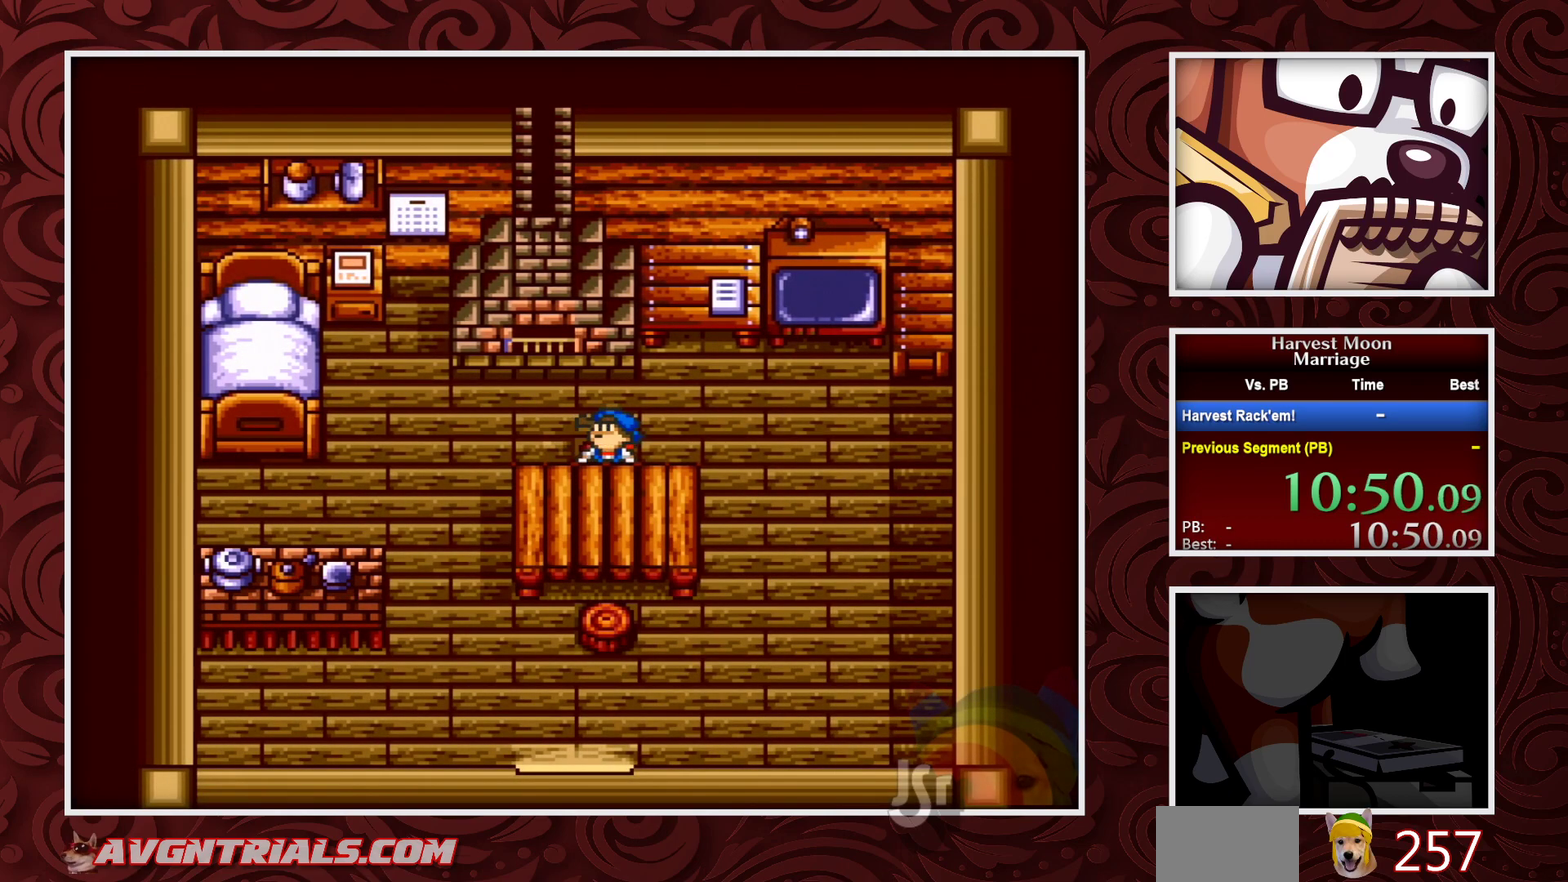
{"buttons": ["B", "DPAD_LEFT"], "events": []}
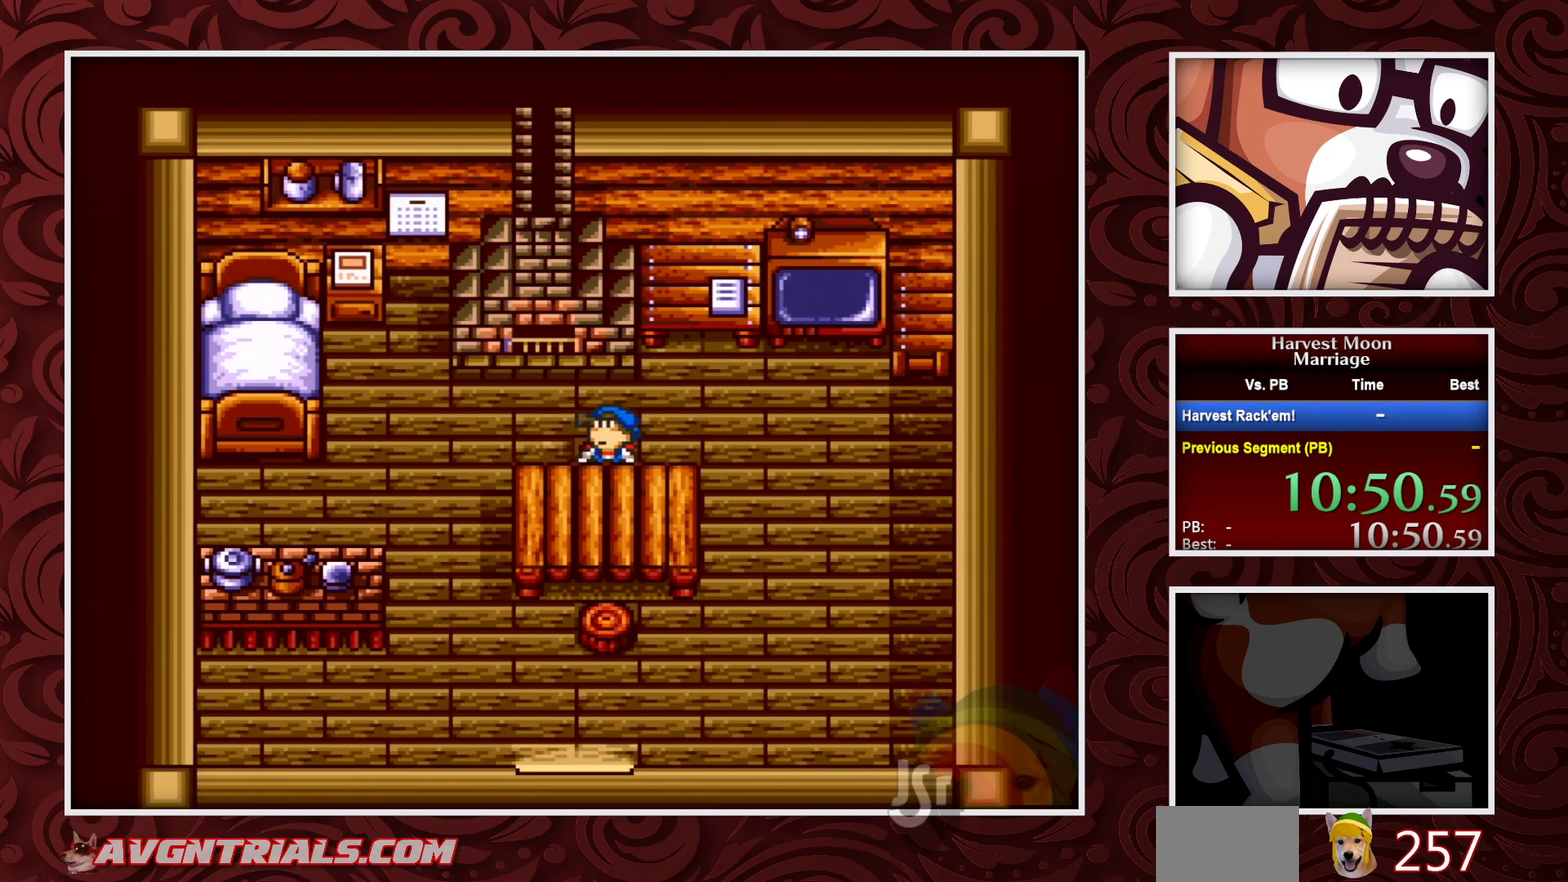
{"buttons": ["B", "DPAD_LEFT"], "events": []}
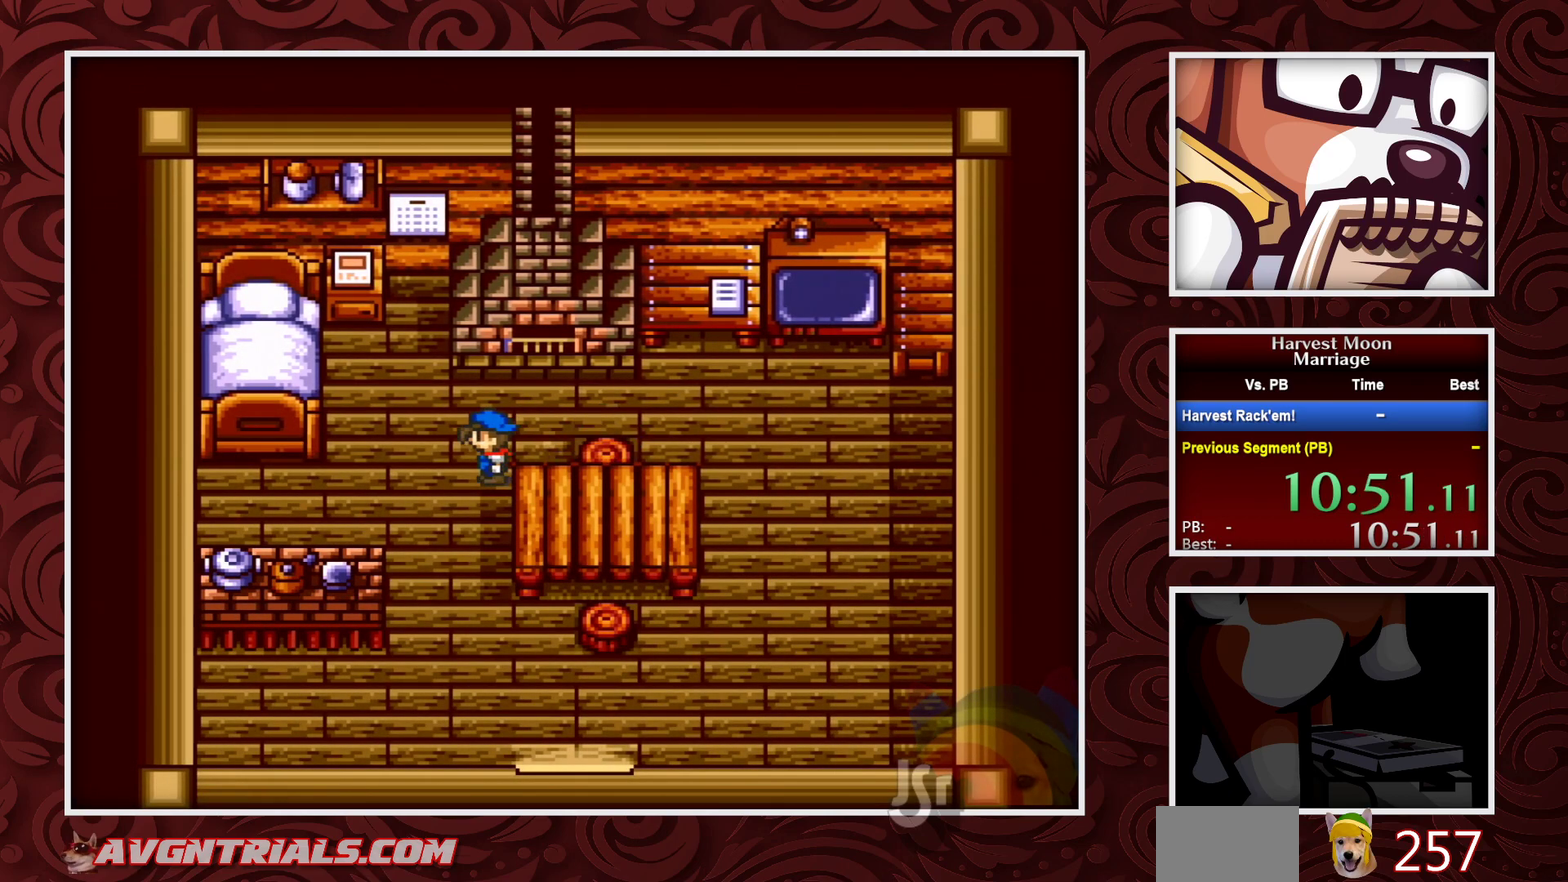
{"buttons": ["B", "DPAD_UP"], "events": [[317, "DPAD_UP", "down"], [383, "DPAD_LEFT", "up"]]}
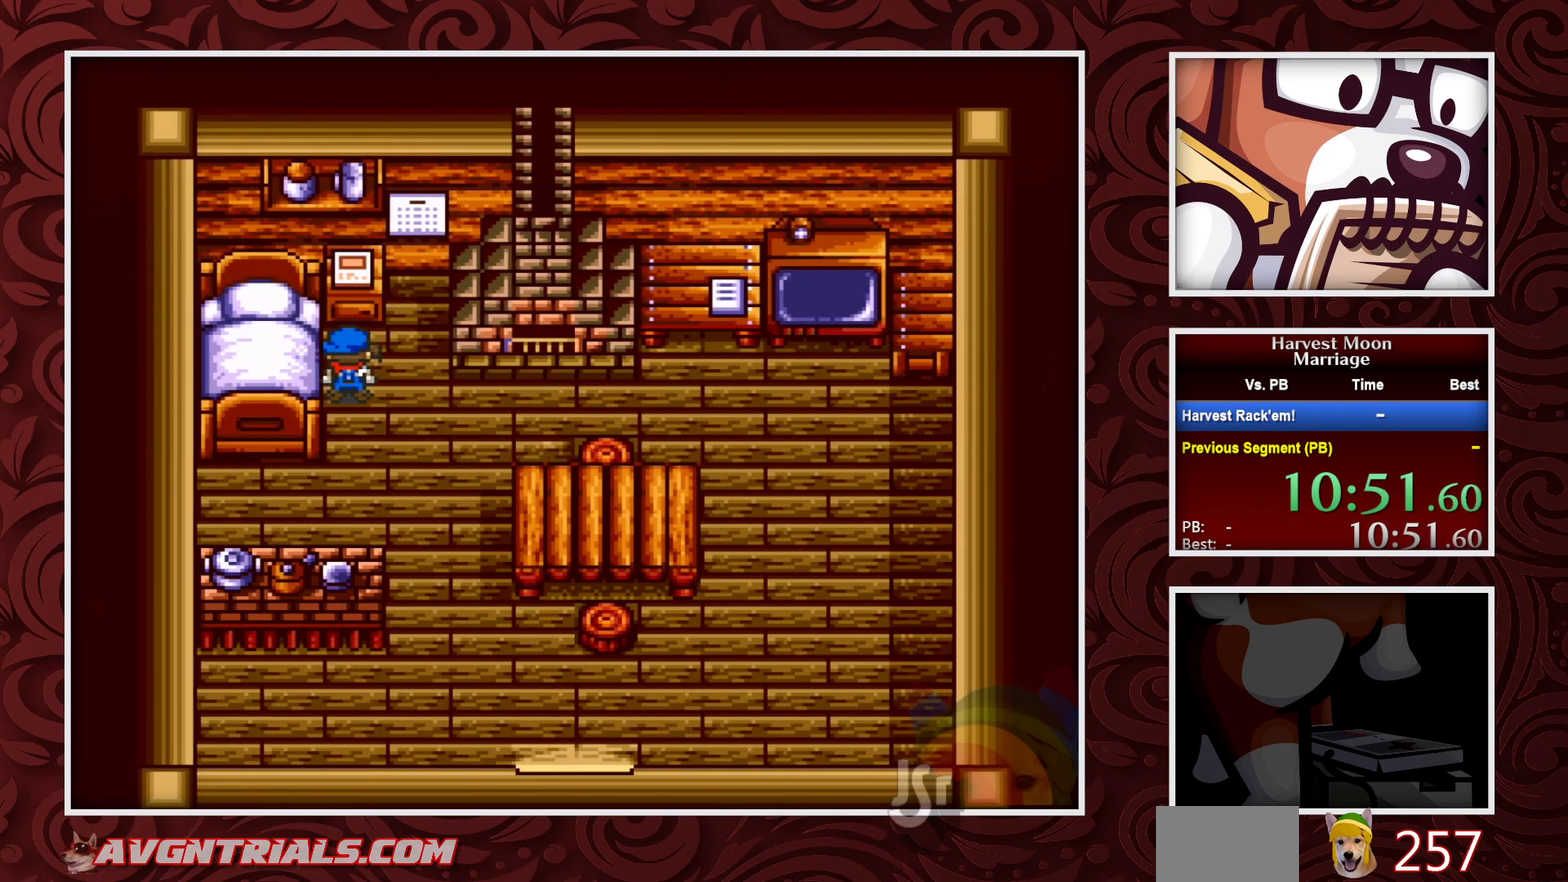
{"buttons": ["A"], "events": [[183, "A", "down"], [200, "B", "up"], [250, "DPAD_UP", "up"]]}
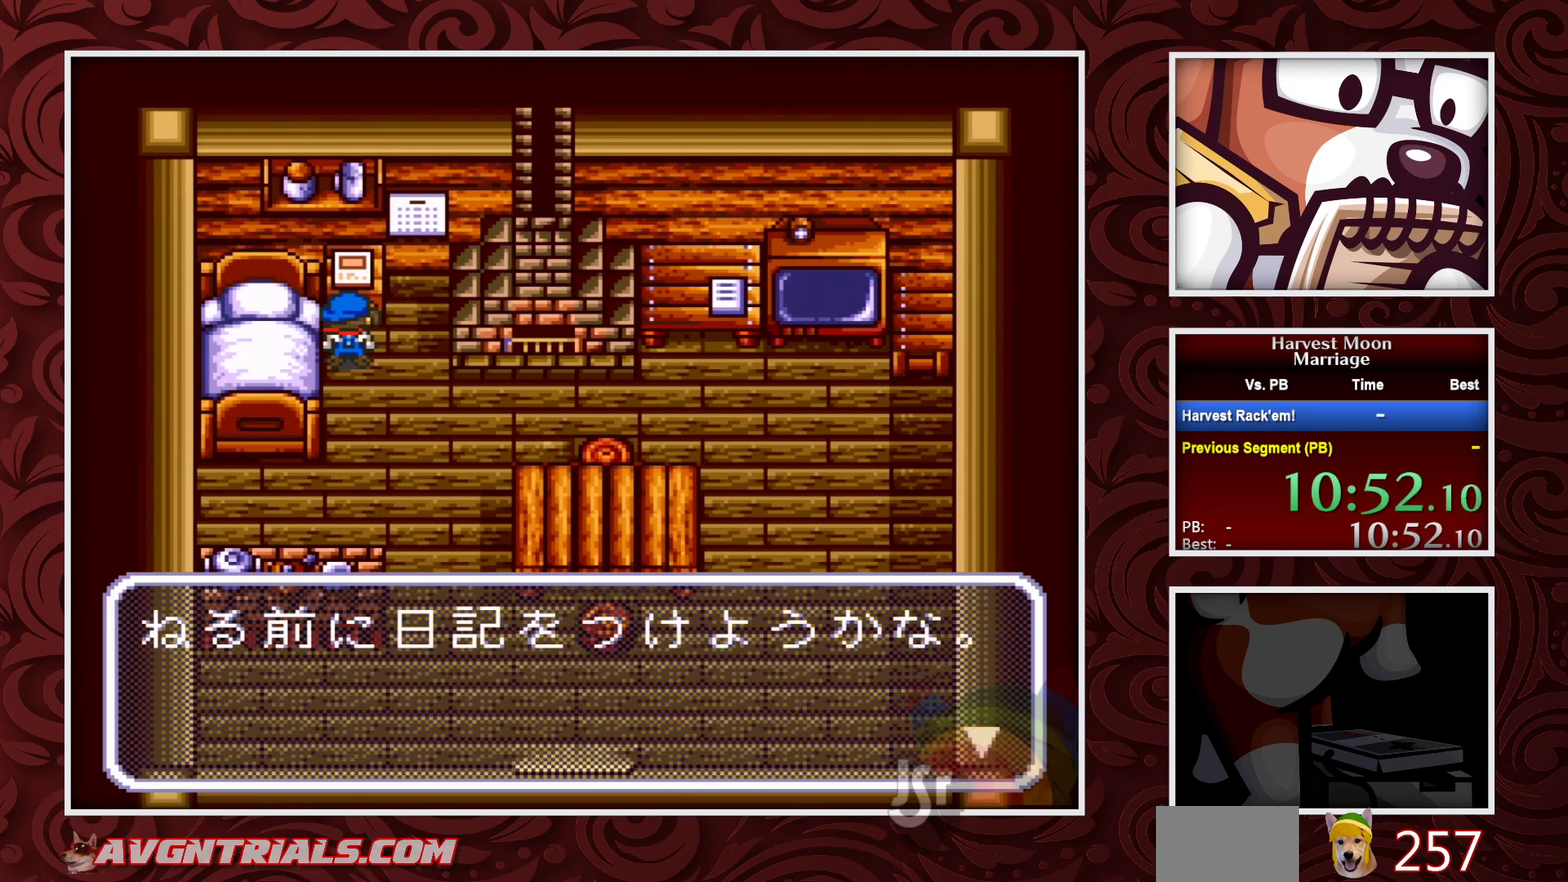
{"buttons": ["A"], "events": [[100, "A", "up"], [167, "A", "down"]]}
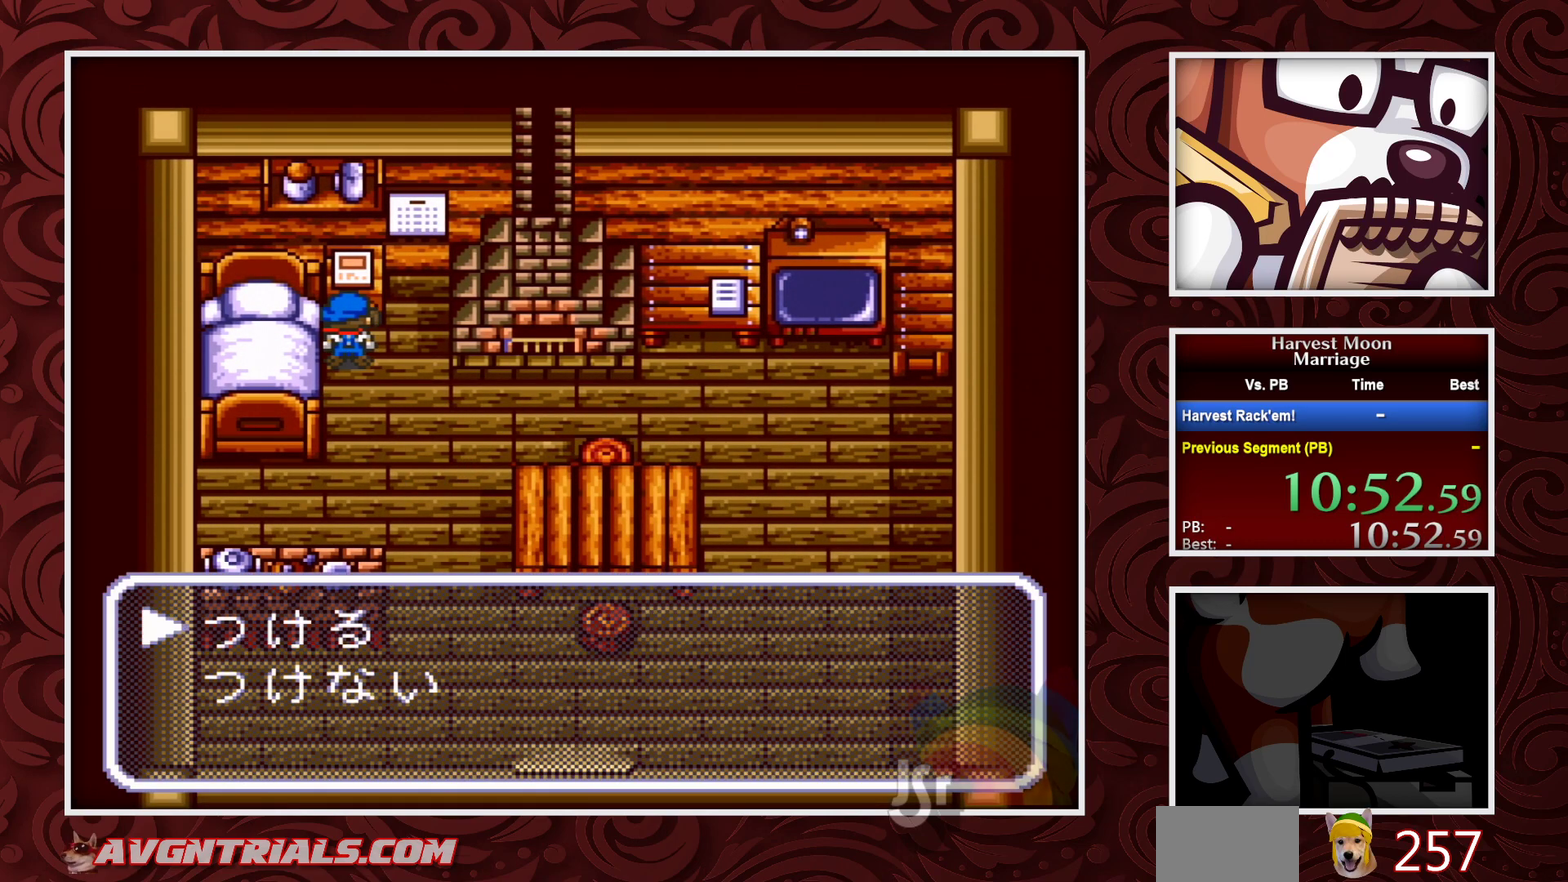
{"buttons": ["A"], "events": [[17, "A", "up"], [67, "A", "down"]]}
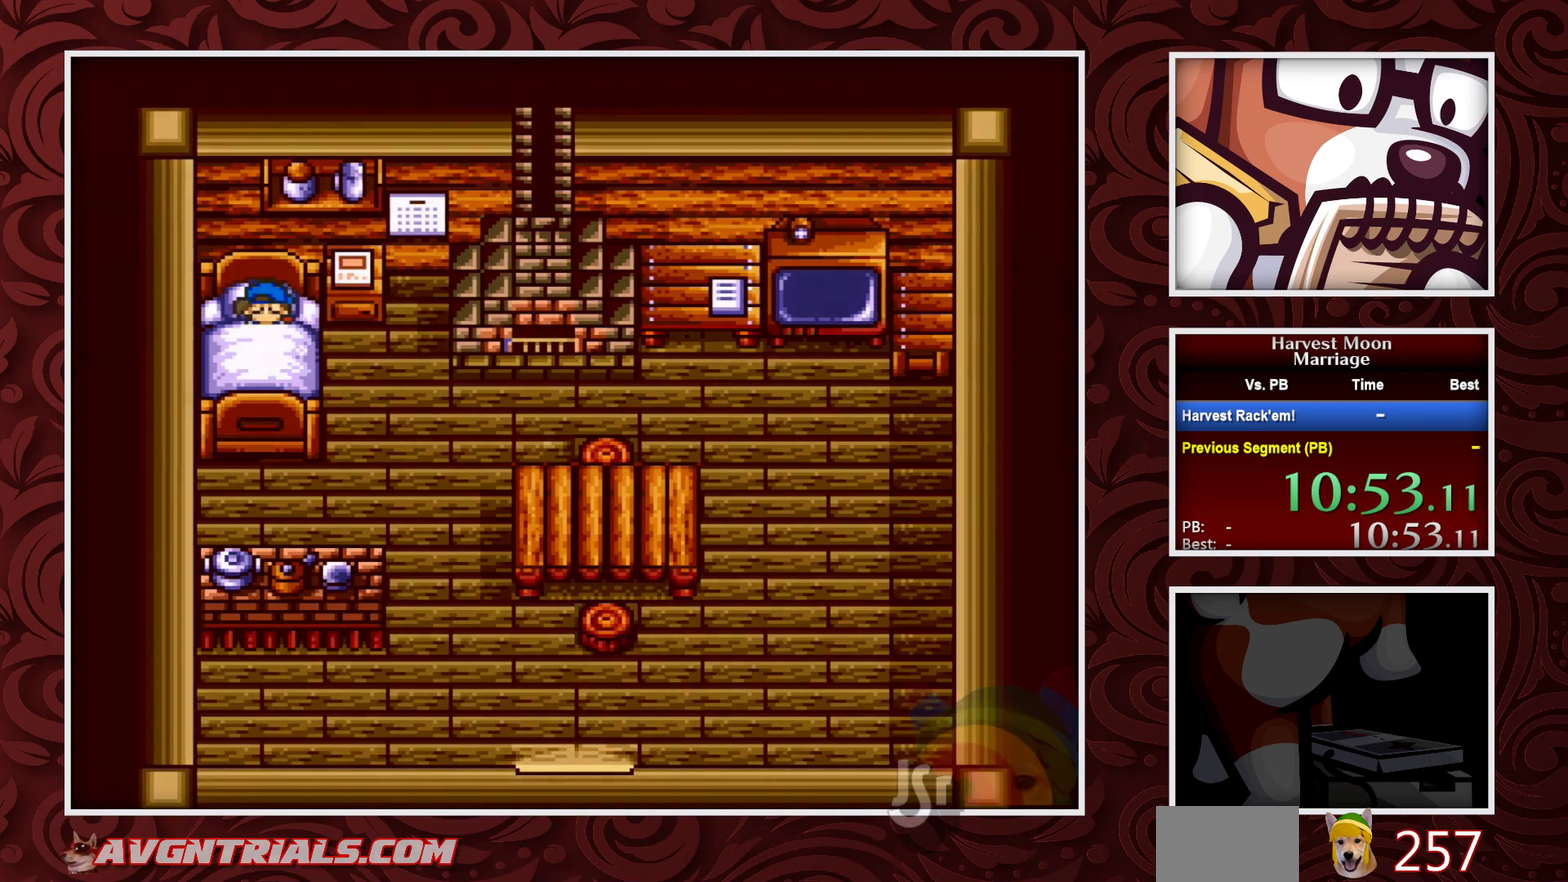
{"buttons": [], "events": [[200, "A", "up"]]}
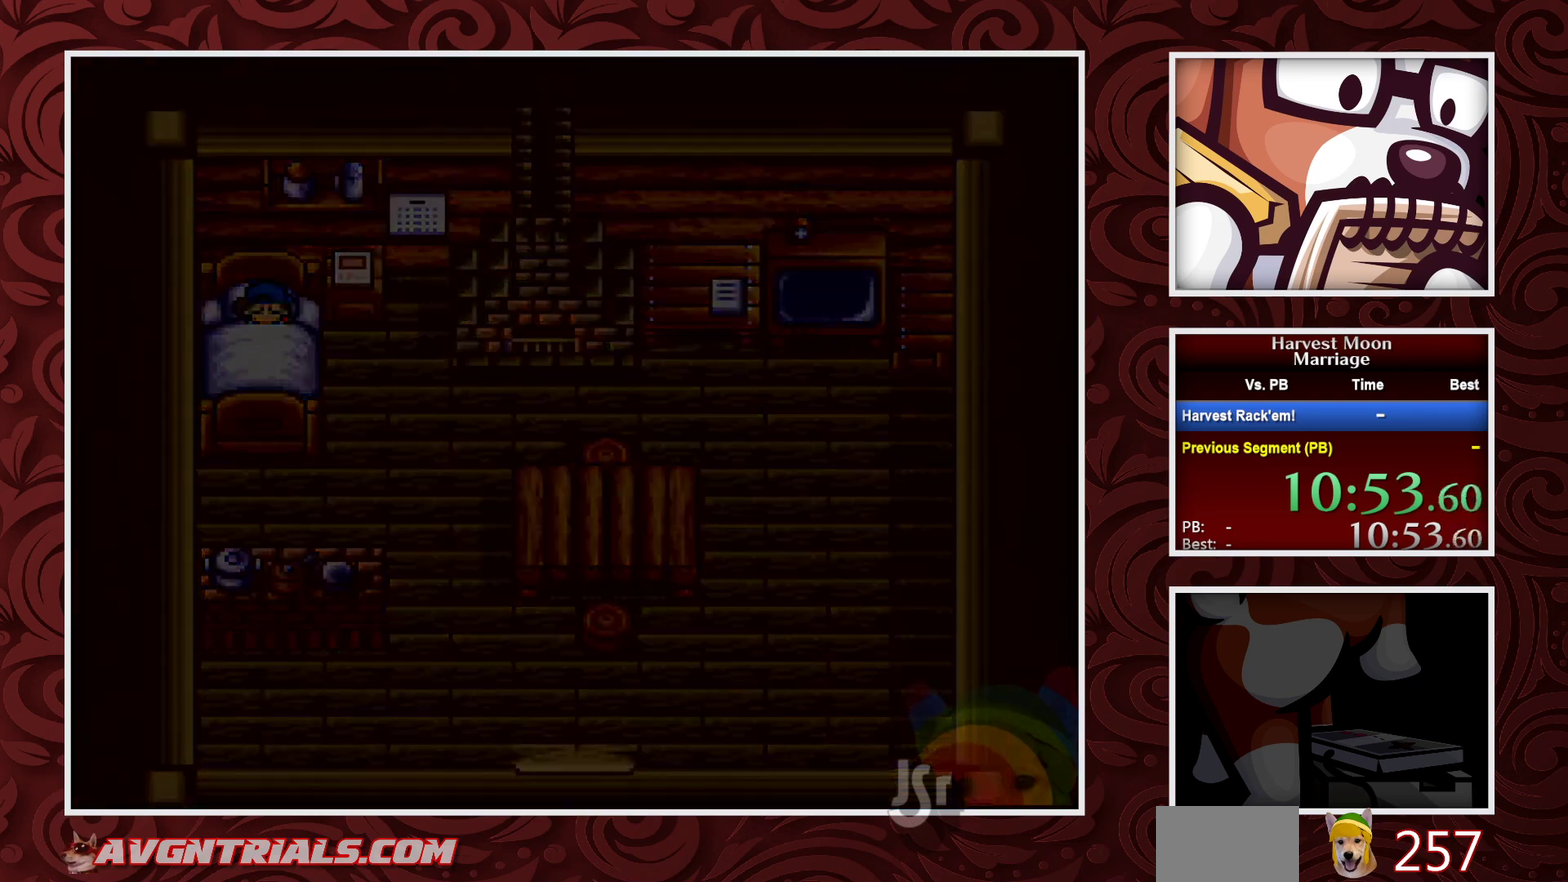
{"buttons": [], "events": []}
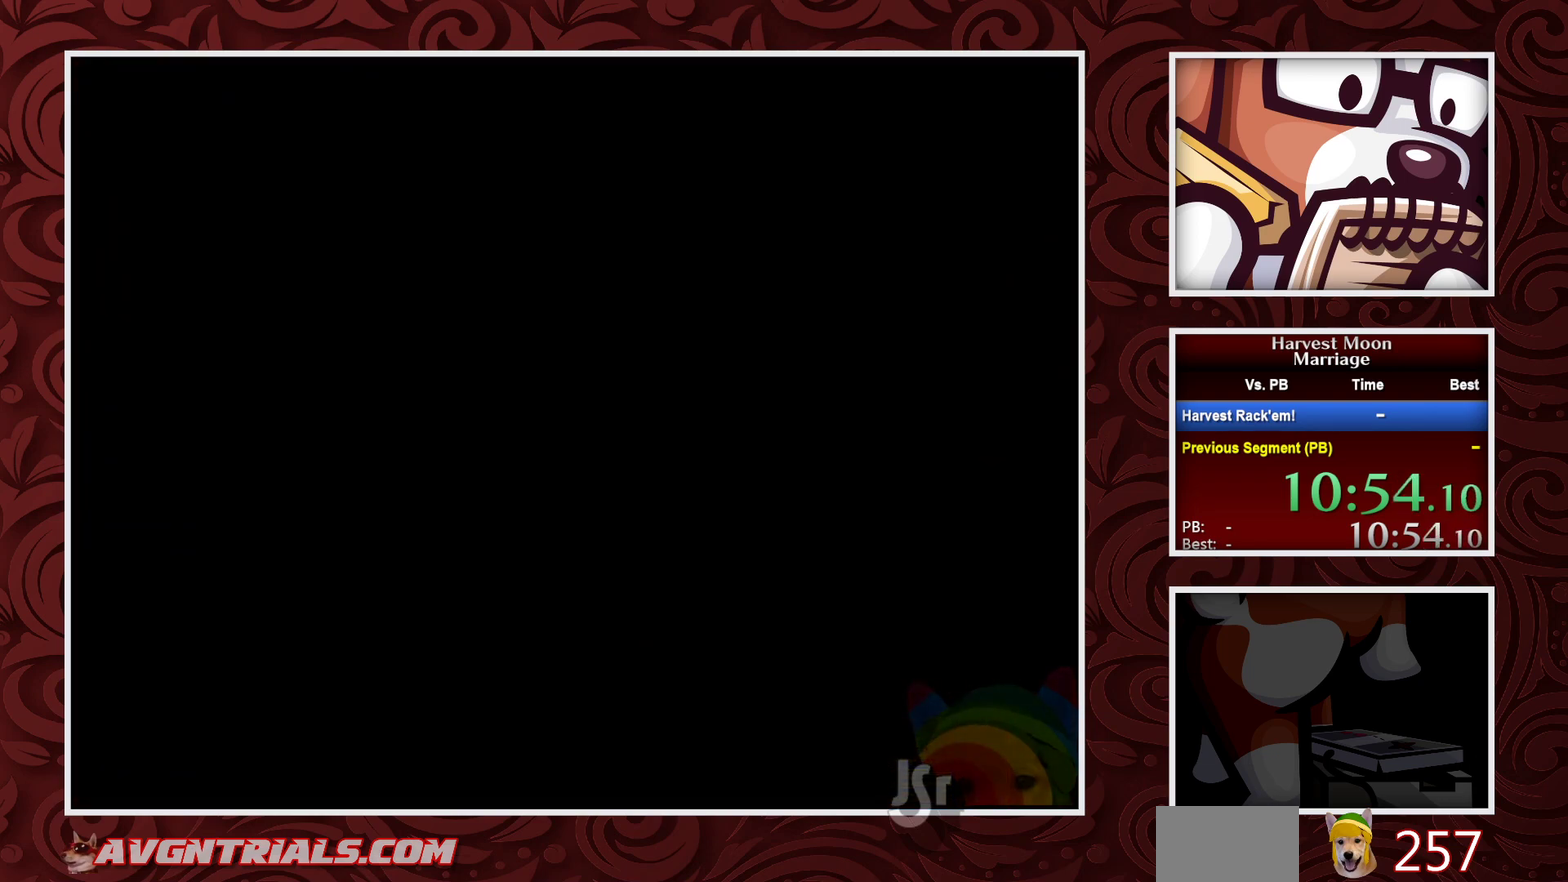
{"buttons": [], "events": []}
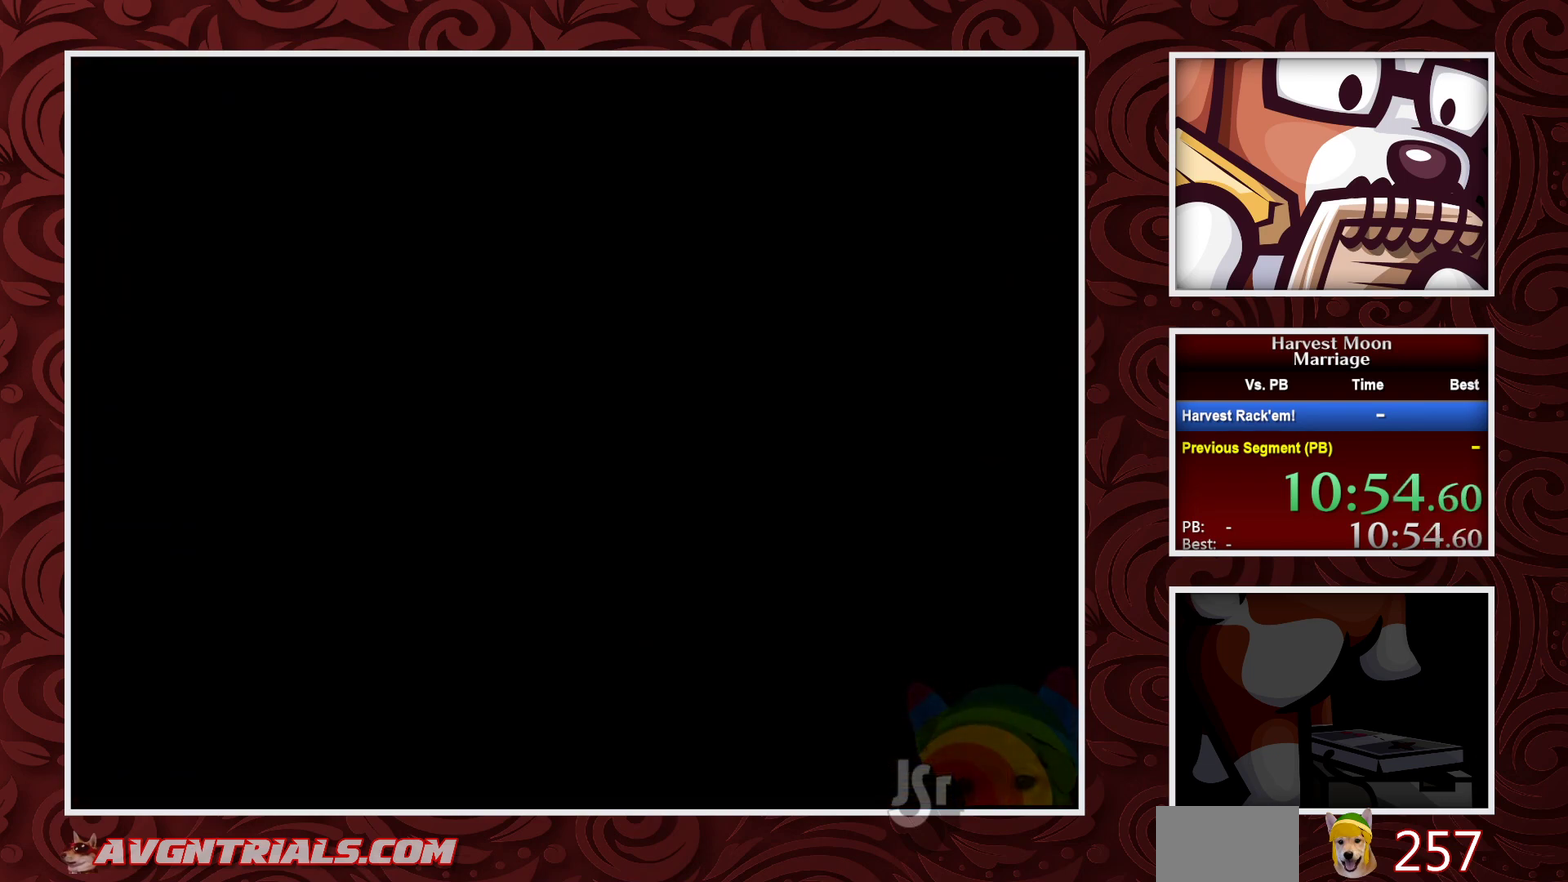
{"buttons": [], "events": []}
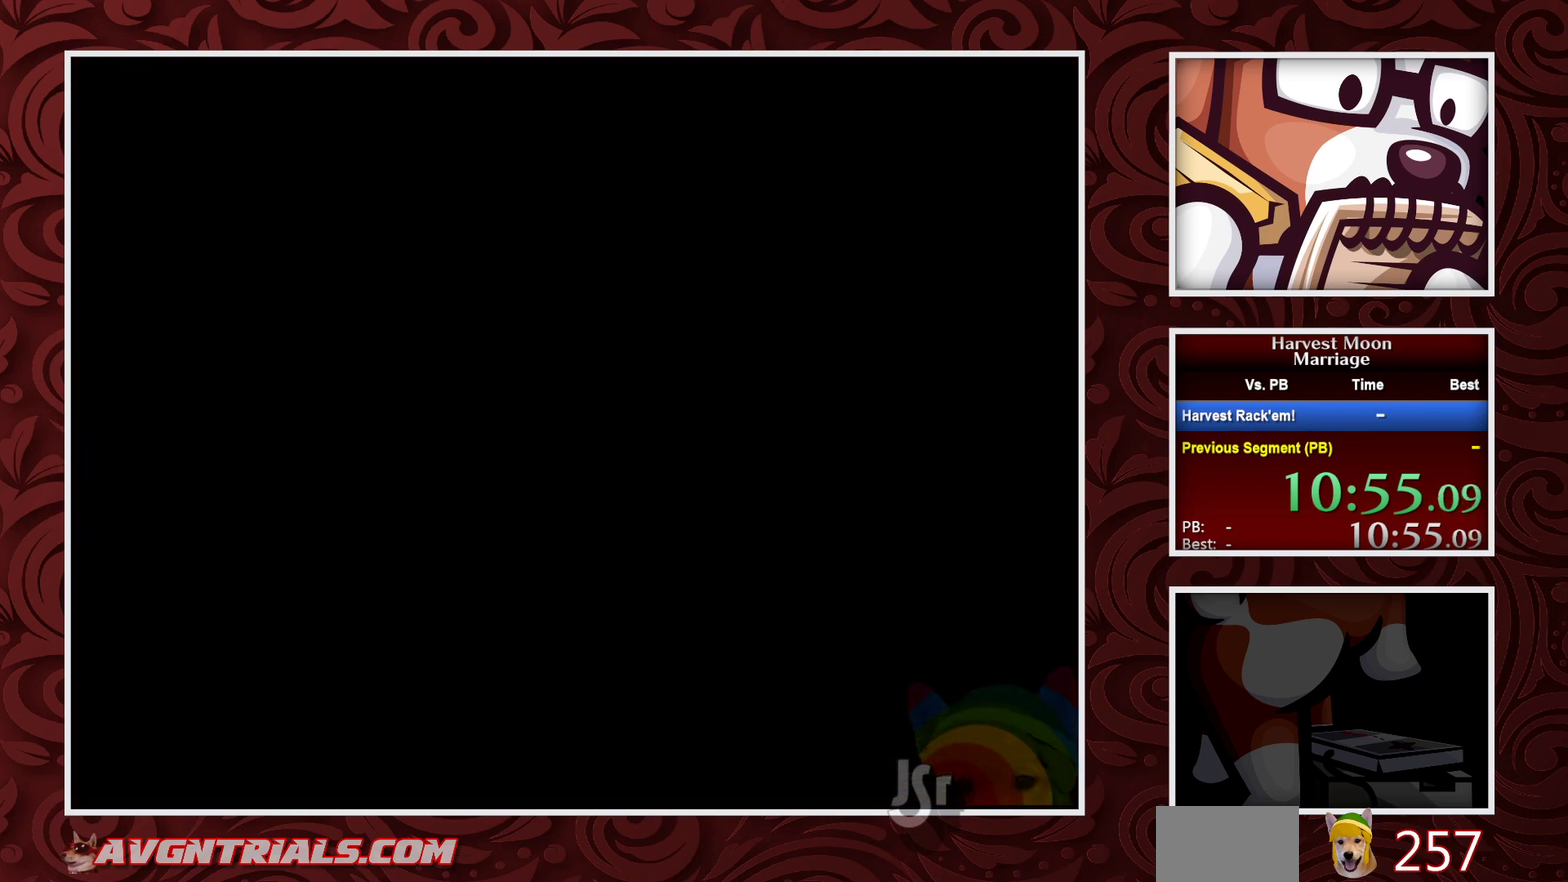
{"buttons": [], "events": []}
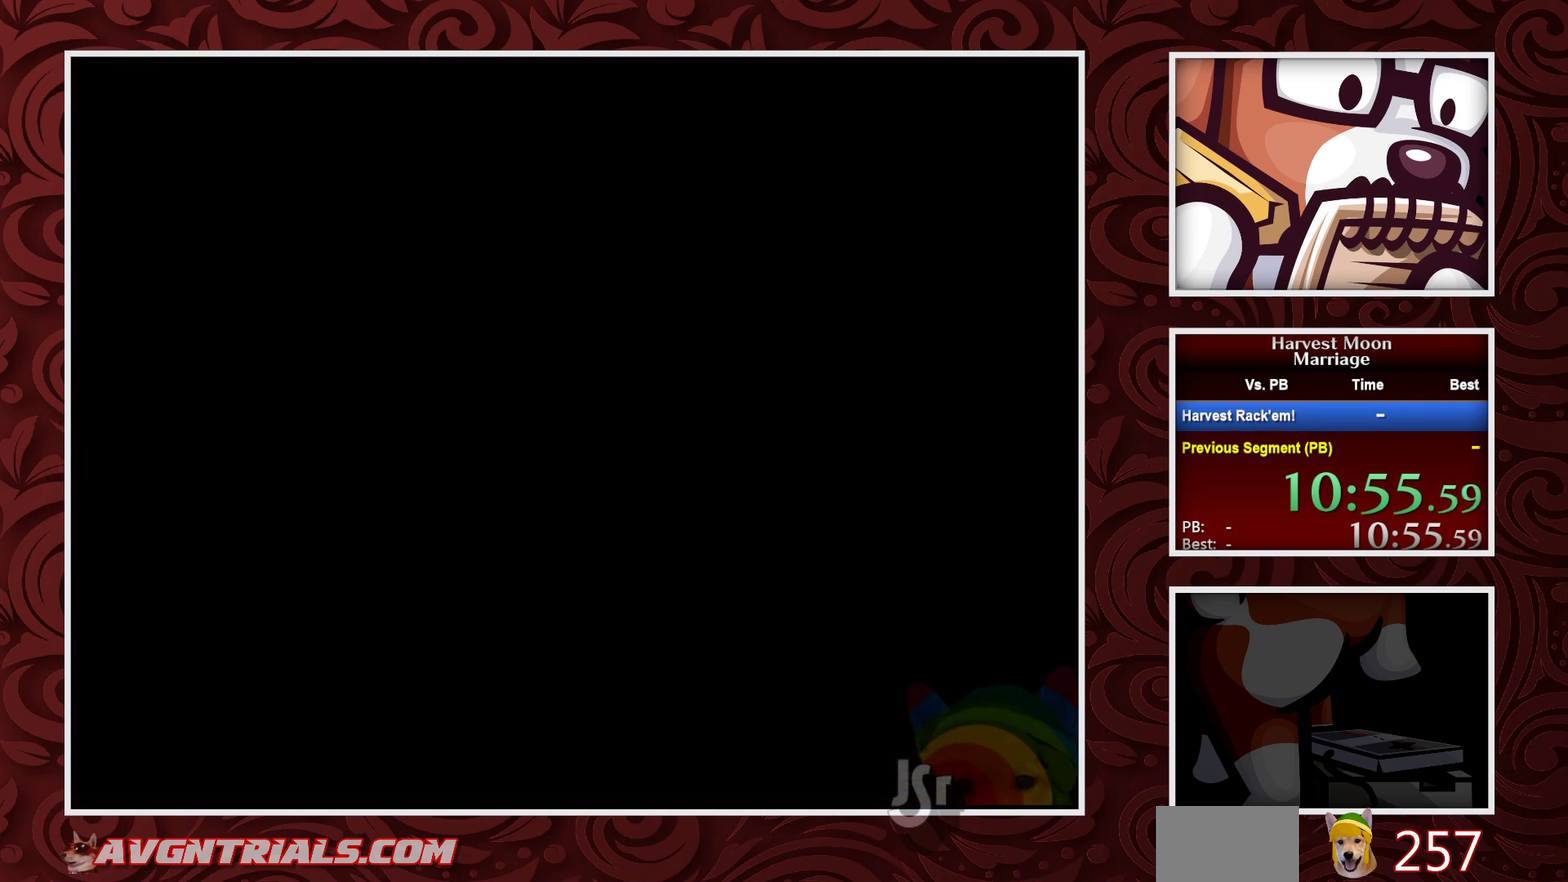
{"buttons": ["B", "DPAD_LEFT"], "events": [[500, "B", "down"], [500, "DPAD_LEFT", "down"]]}
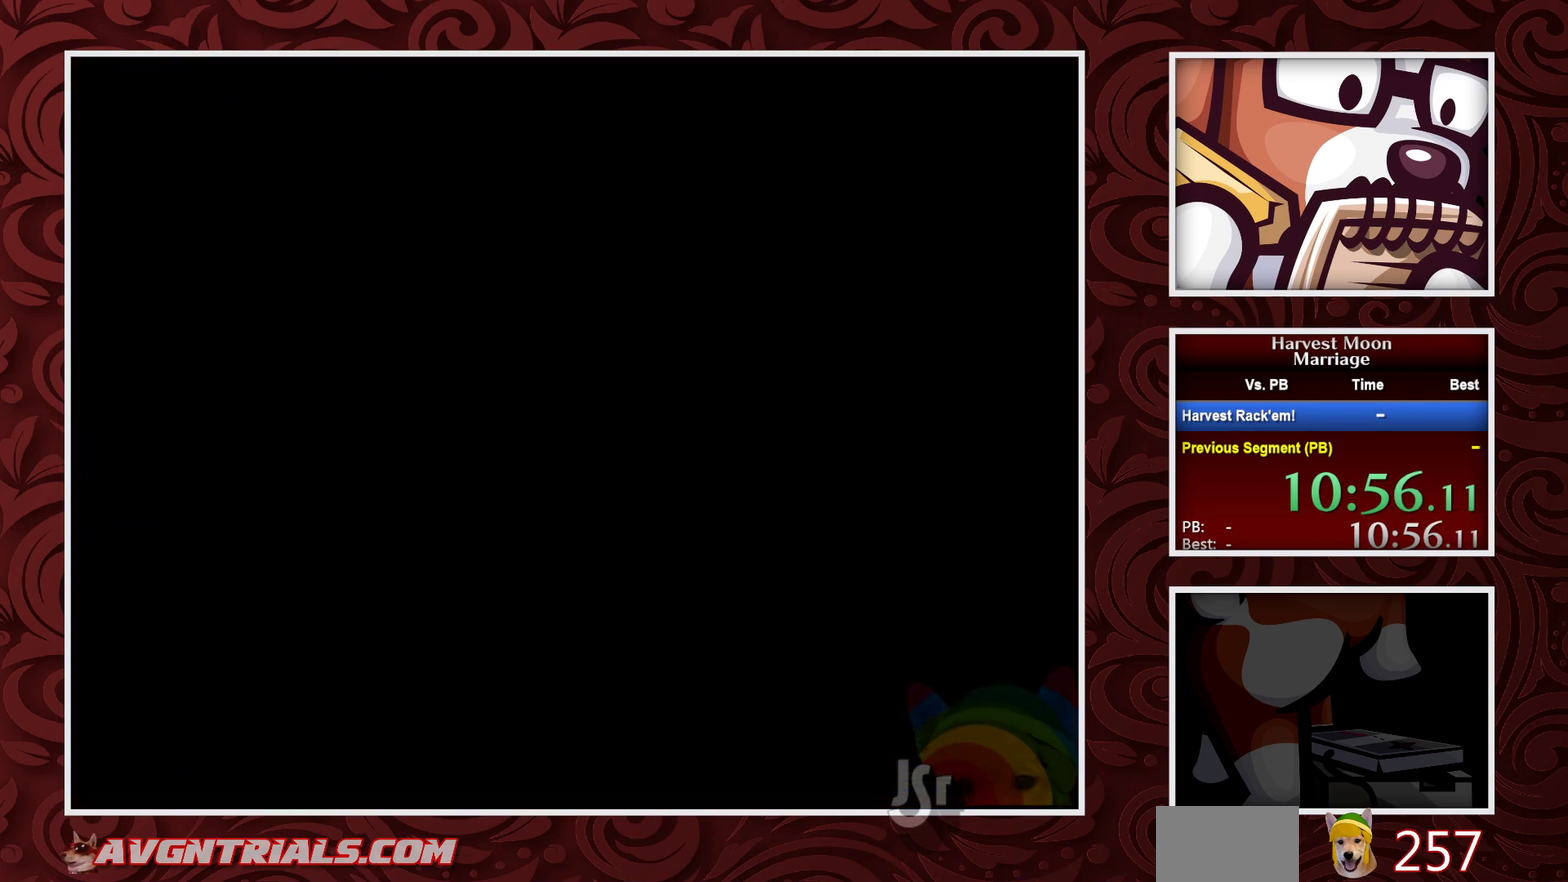
{"buttons": ["B", "DPAD_LEFT"], "events": [[183, "DPAD_LEFT", "up"], [283, "DPAD_LEFT", "down"]]}
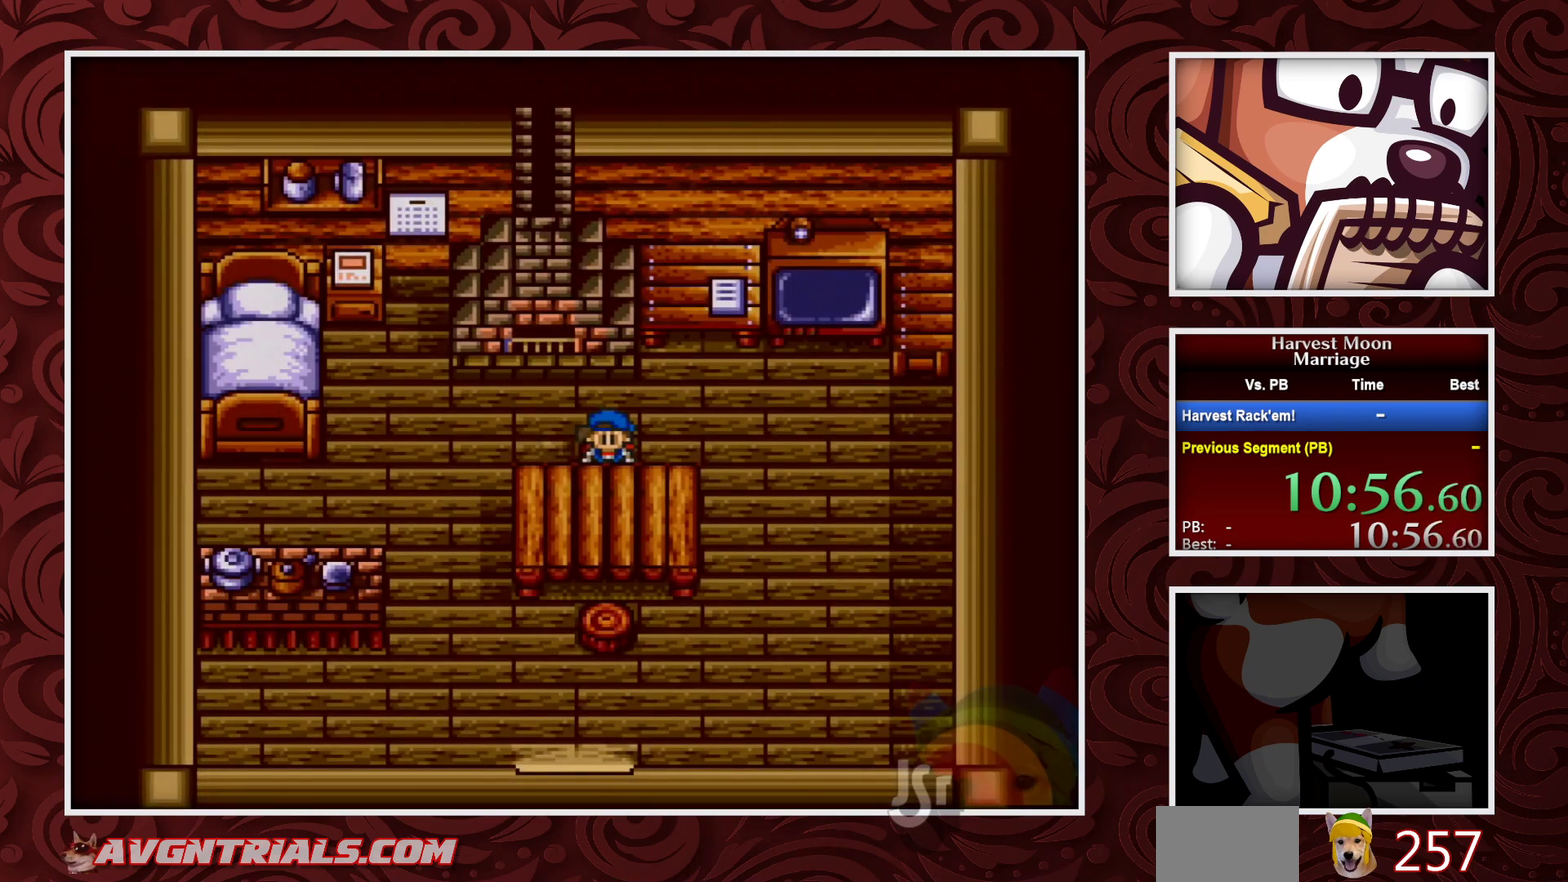
{"buttons": ["B", "DPAD_LEFT"], "events": []}
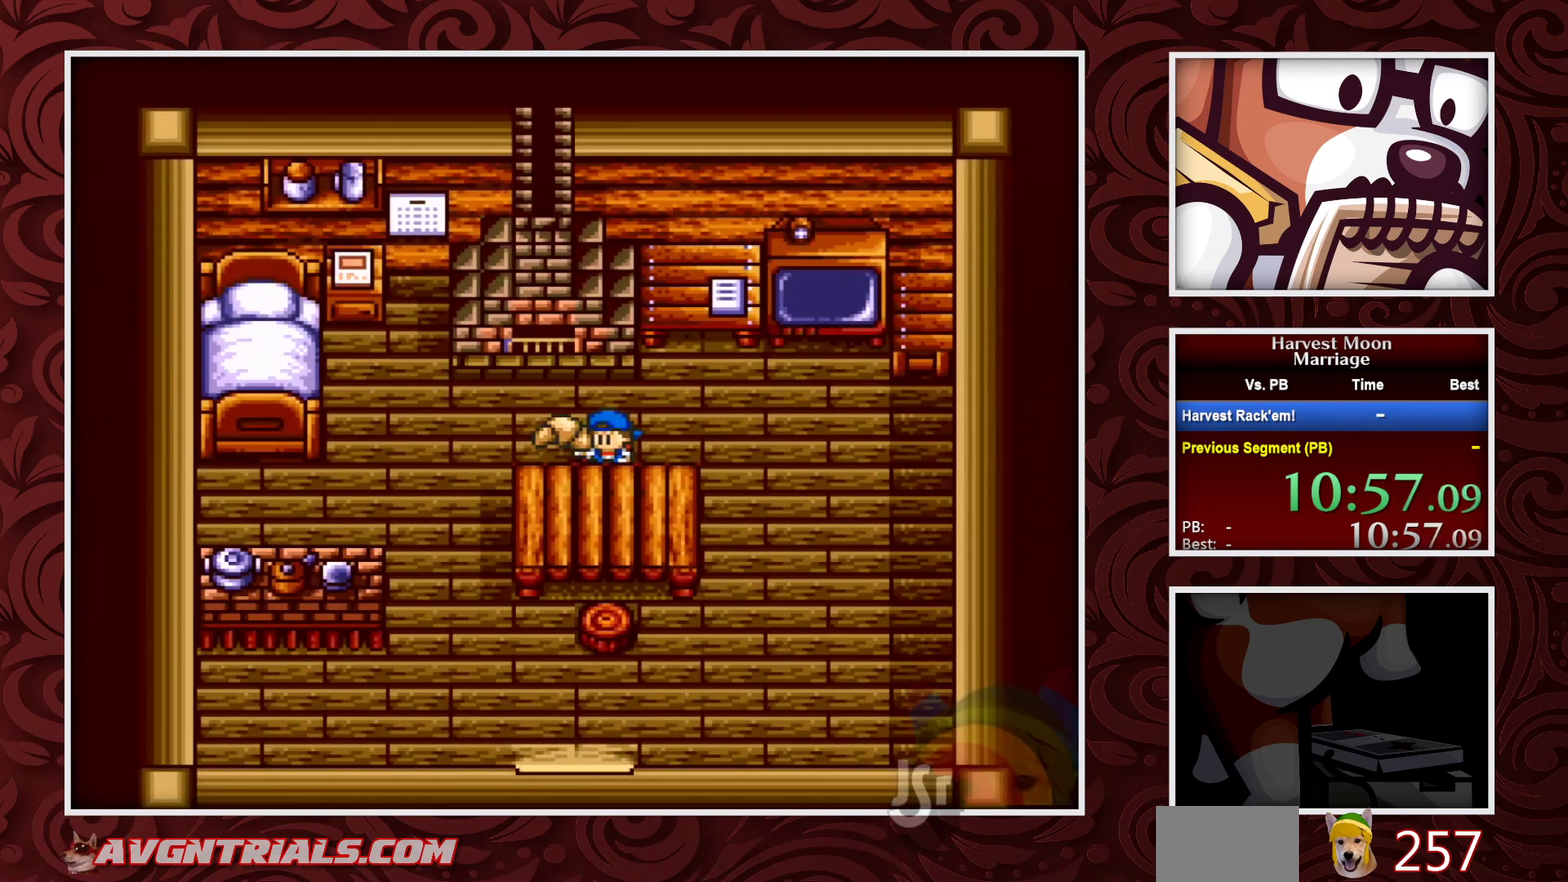
{"buttons": ["B", "DPAD_LEFT"], "events": []}
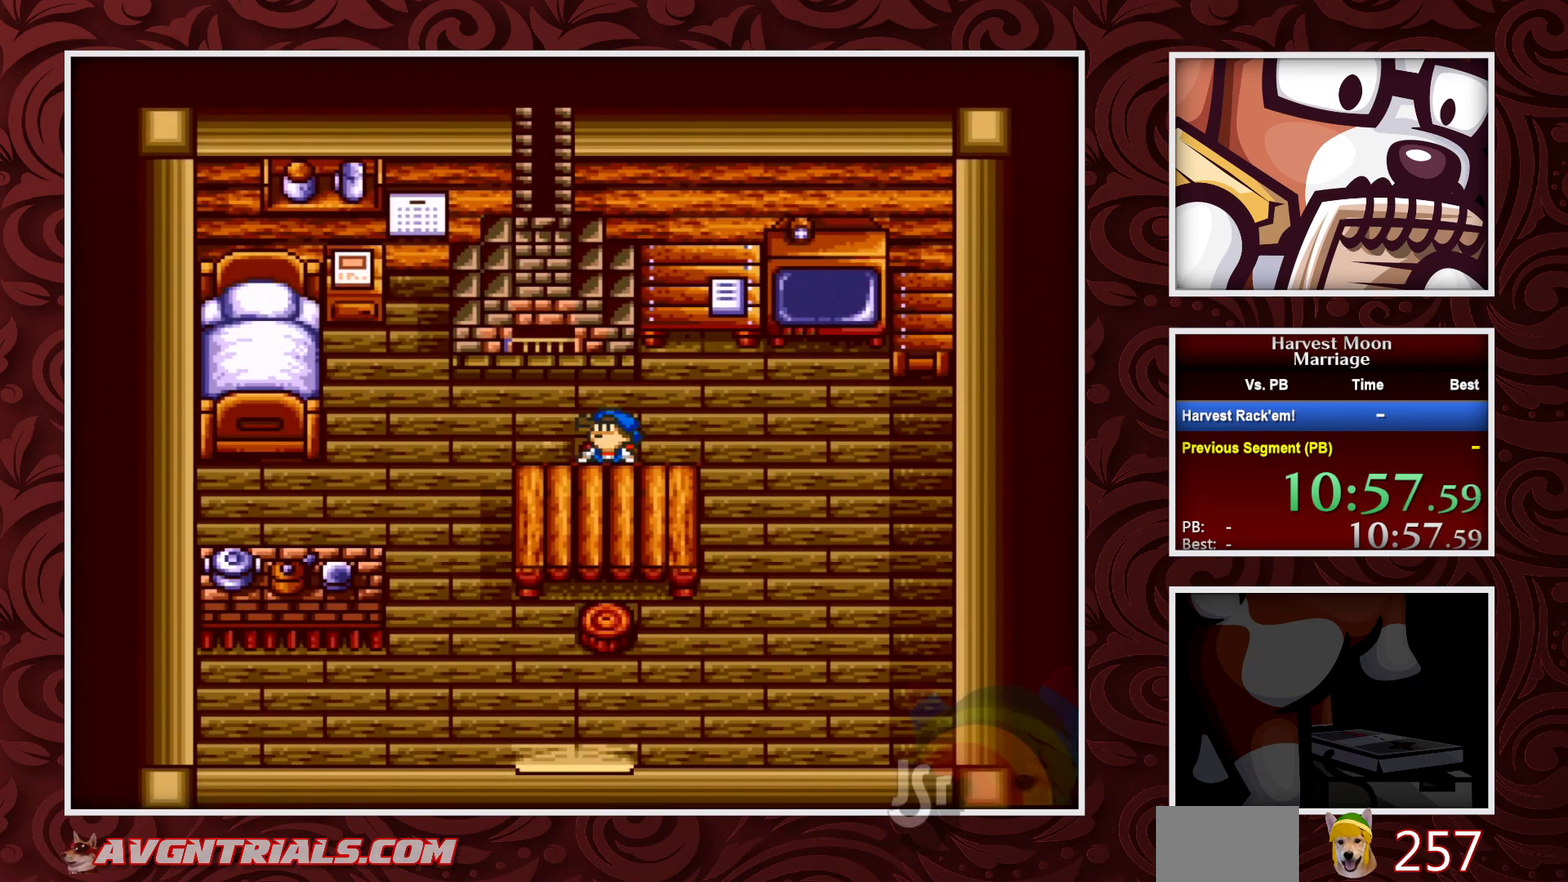
{"buttons": ["B", "DPAD_LEFT"], "events": []}